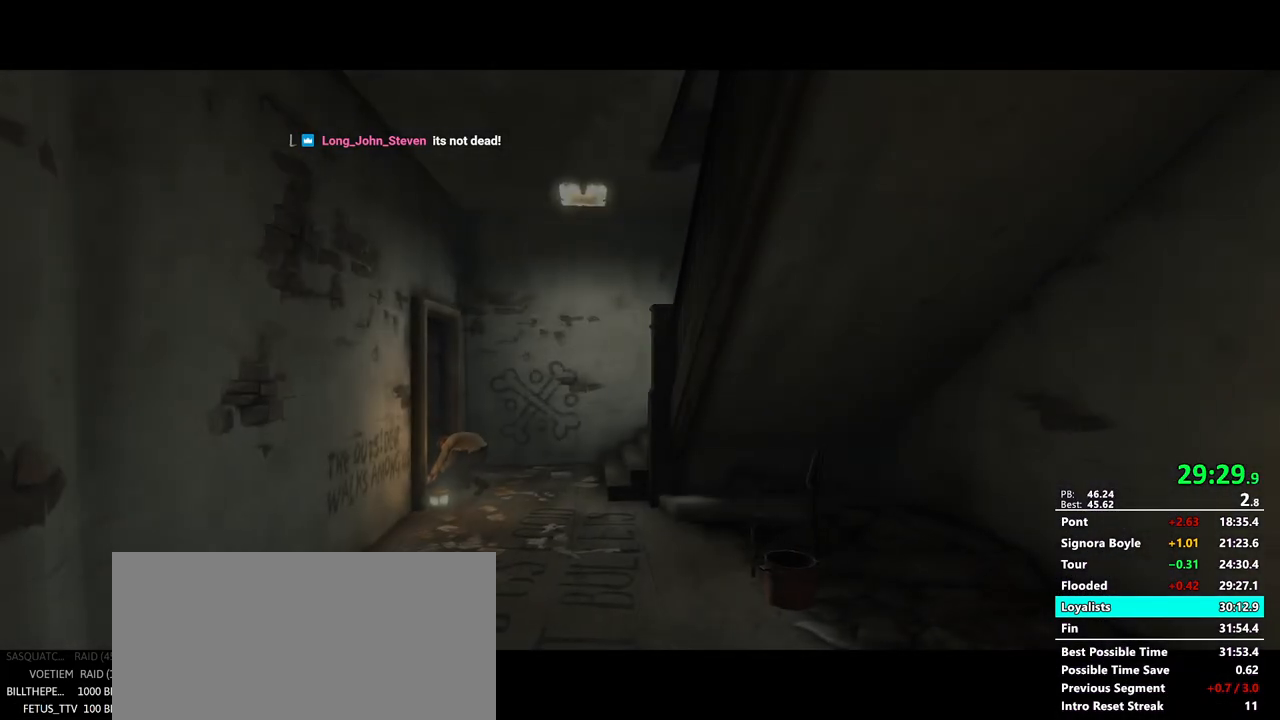
Gameplay with keyboard and mouse; each line is a JSON object with the keys and mouse buttons held at the frame after it. "events" lists presses ("down") and releases ("up") of "2", "3", "4", "5", "a", "alt", "c", "ctrl", "d", "e", "f", "g", "mb6", "q", "r", "return", "s", "shift", "t", "tab", "v", "w", "x", "z", "mouse_left", "mouse_middle", "mouse_right", "mouse_mb4", "mouse_mb5", "mouse_wheel_up" and "mouse_wheel_down" between this image and that frame as [ms after this image, input, new state], when the widget could be followed in between. "mouse_left", "mouse_middle", "mouse_right", "mouse_mb4", "mouse_mb5", "mouse_wheel_up", "mouse_wheel_down" = the "left", "middle", "right", "mb4", "mb5", "wheel_up", "wheel_down" buttons of the "mouse" list. No other keys are recorded. Mouse movement is not recorded. Key names are as the overlay labels them; some are game actions (e.g. jump) rather than physical keys. Not read: 1.
{"keys": [], "mouse": [], "events": []}
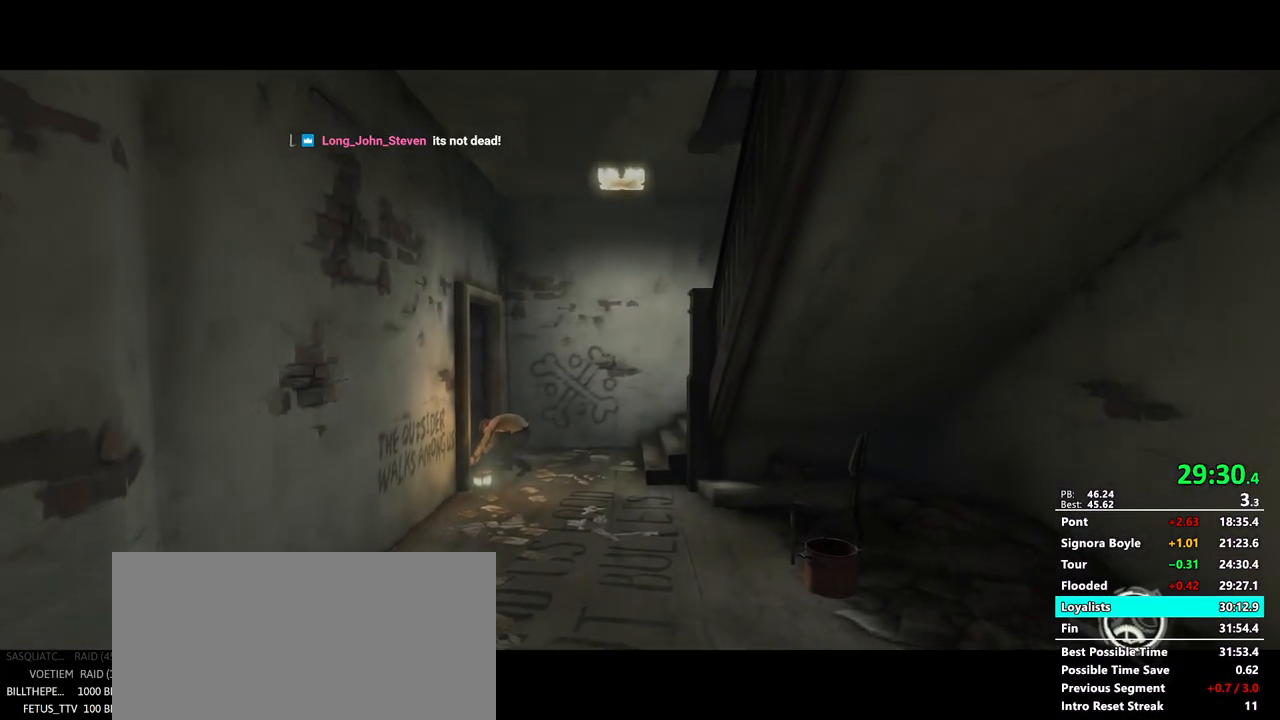
{"keys": ["shift", "w"], "mouse": [], "events": [[450, "w", "down"], [500, "shift", "down"]]}
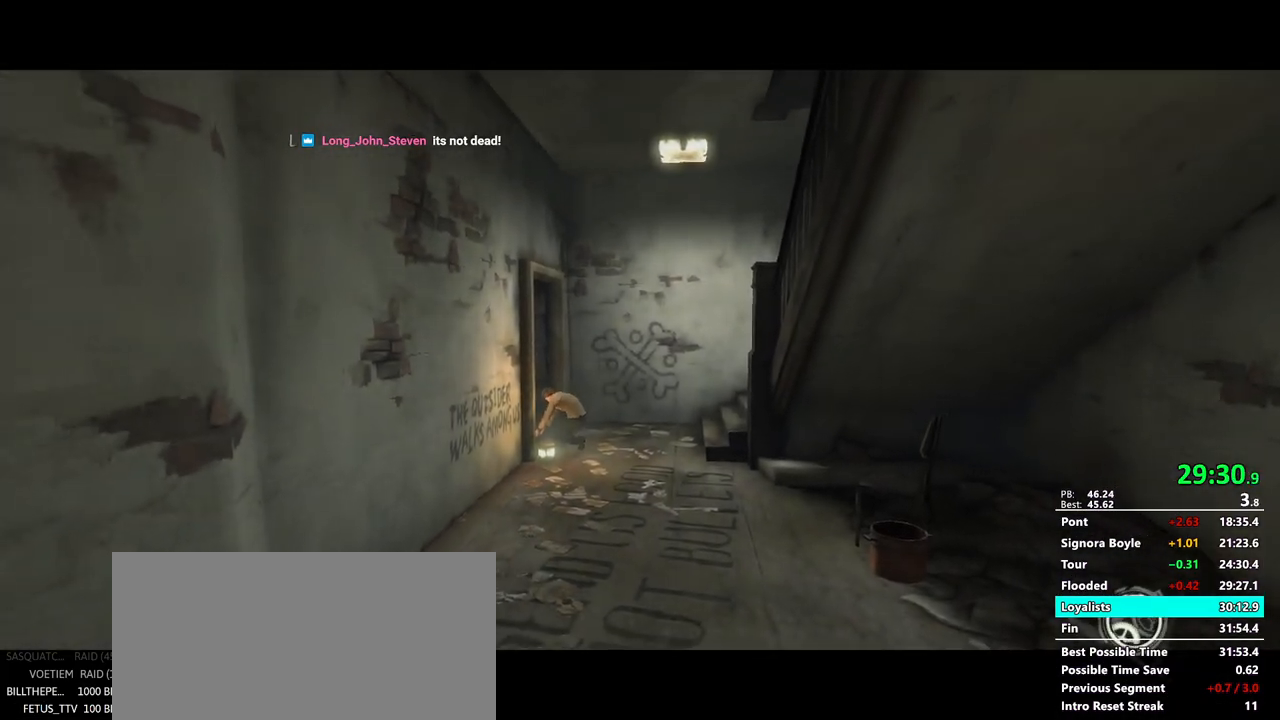
{"keys": ["shift", "w"], "mouse": [], "events": []}
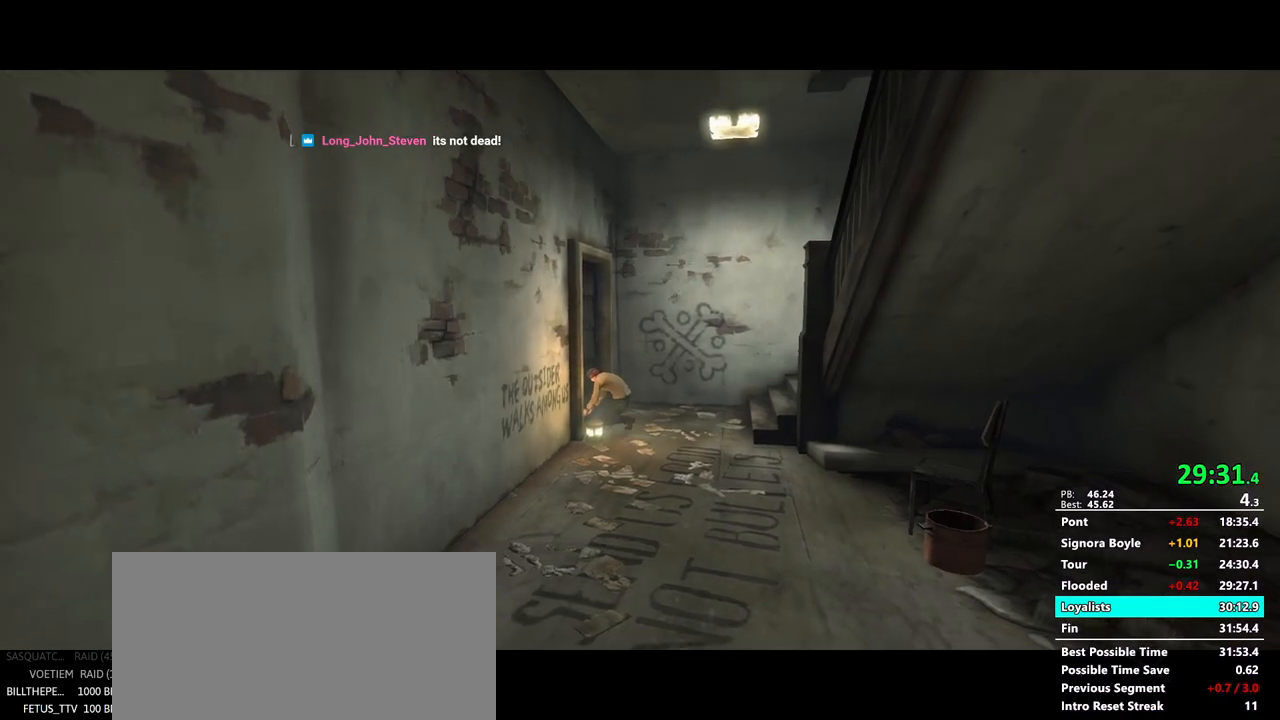
{"keys": ["shift", "w"], "mouse": [], "events": []}
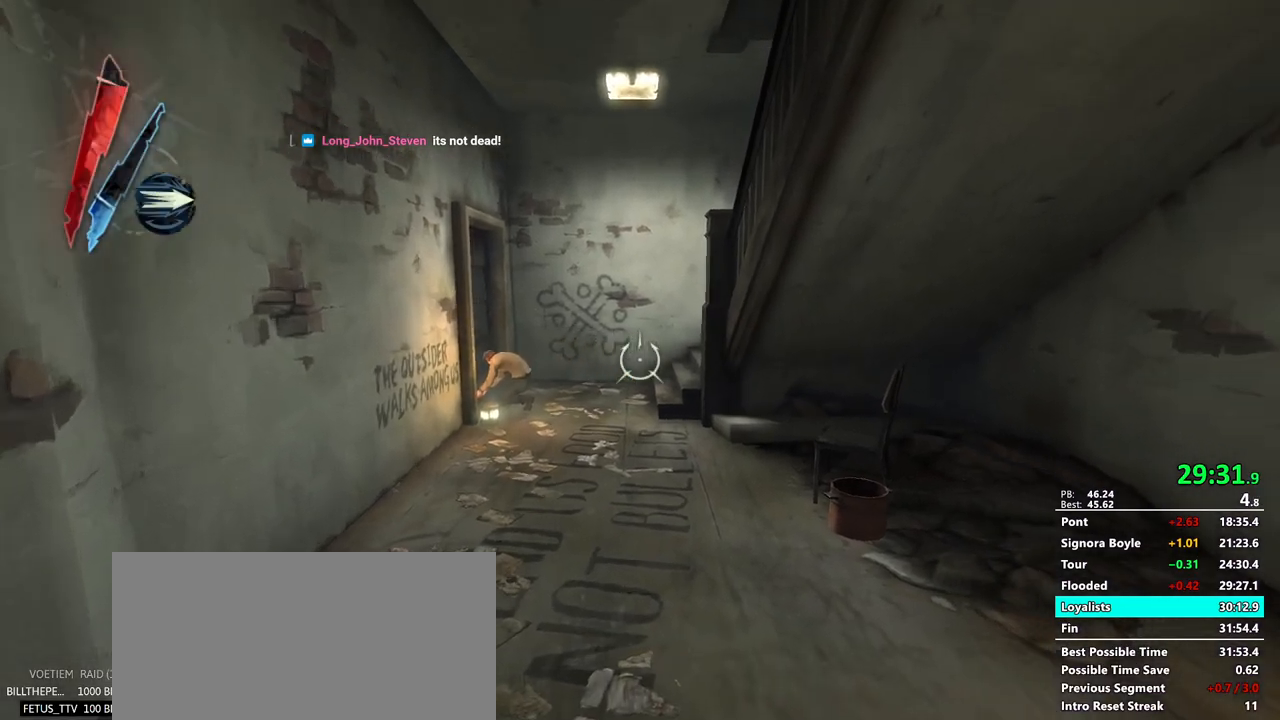
{"keys": ["shift", "w"], "mouse": [], "events": []}
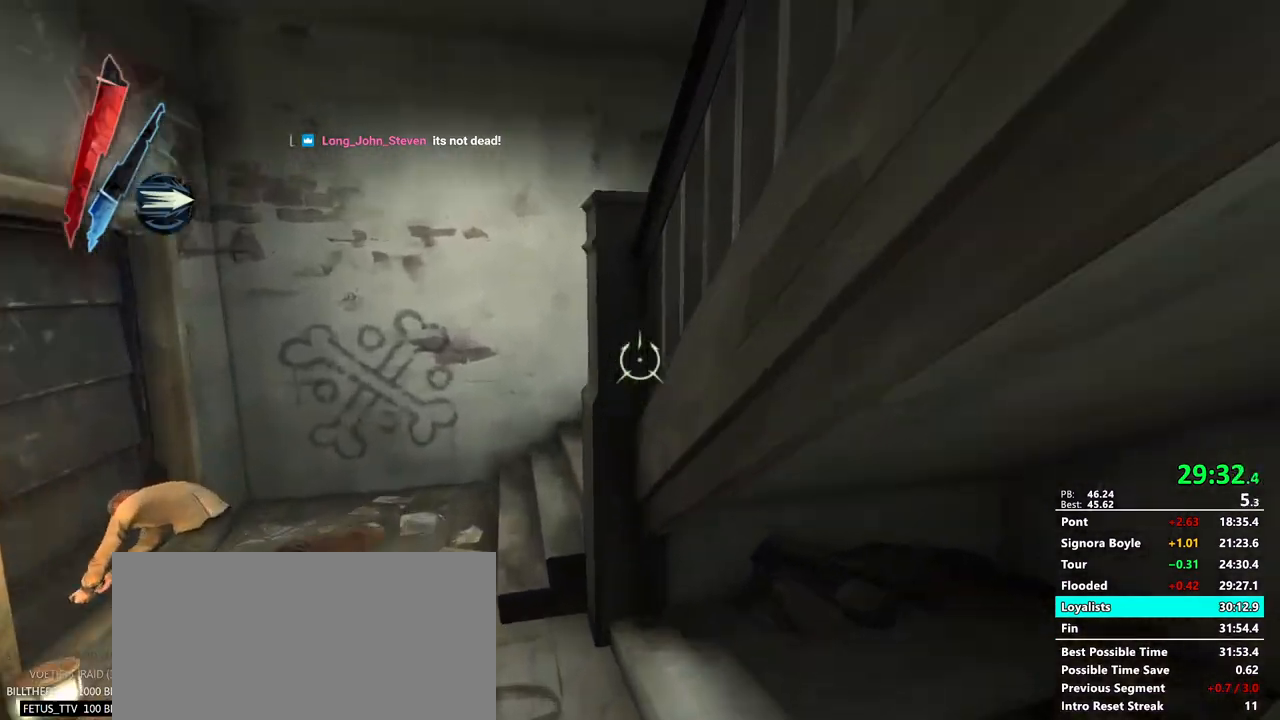
{"keys": ["shift", "w"], "mouse": [], "events": []}
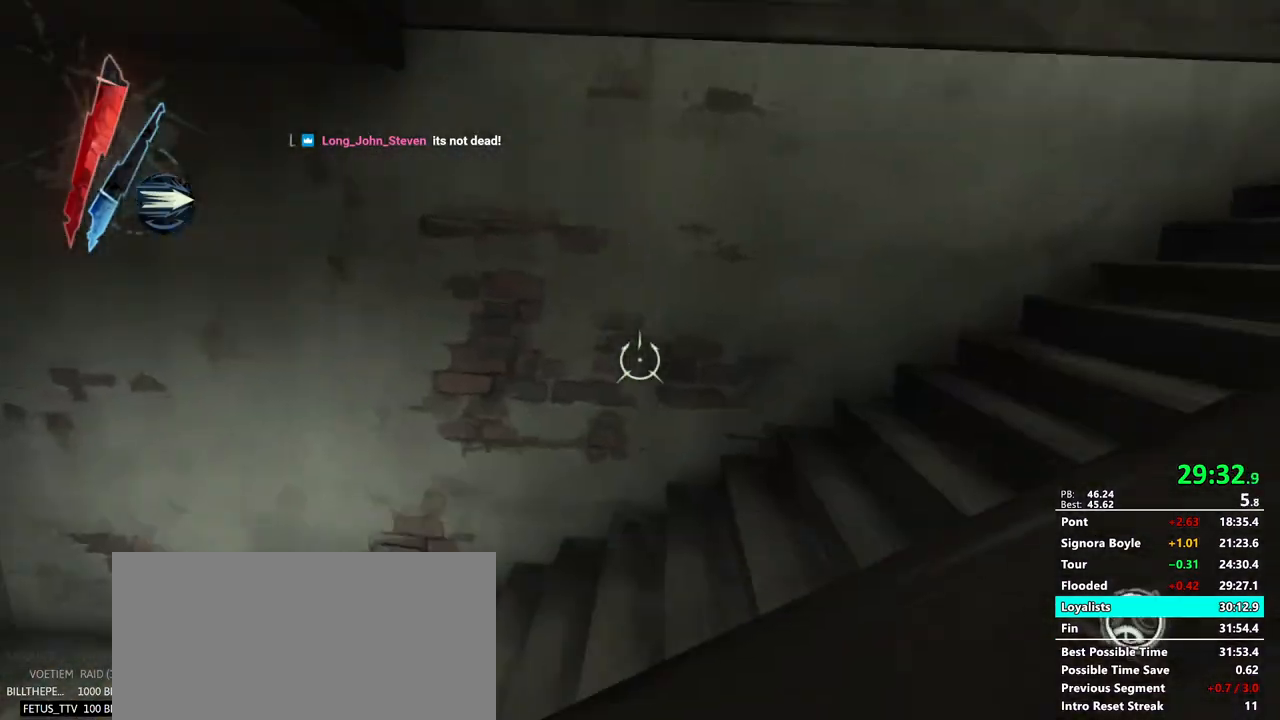
{"keys": ["shift", "w"], "mouse": [], "events": []}
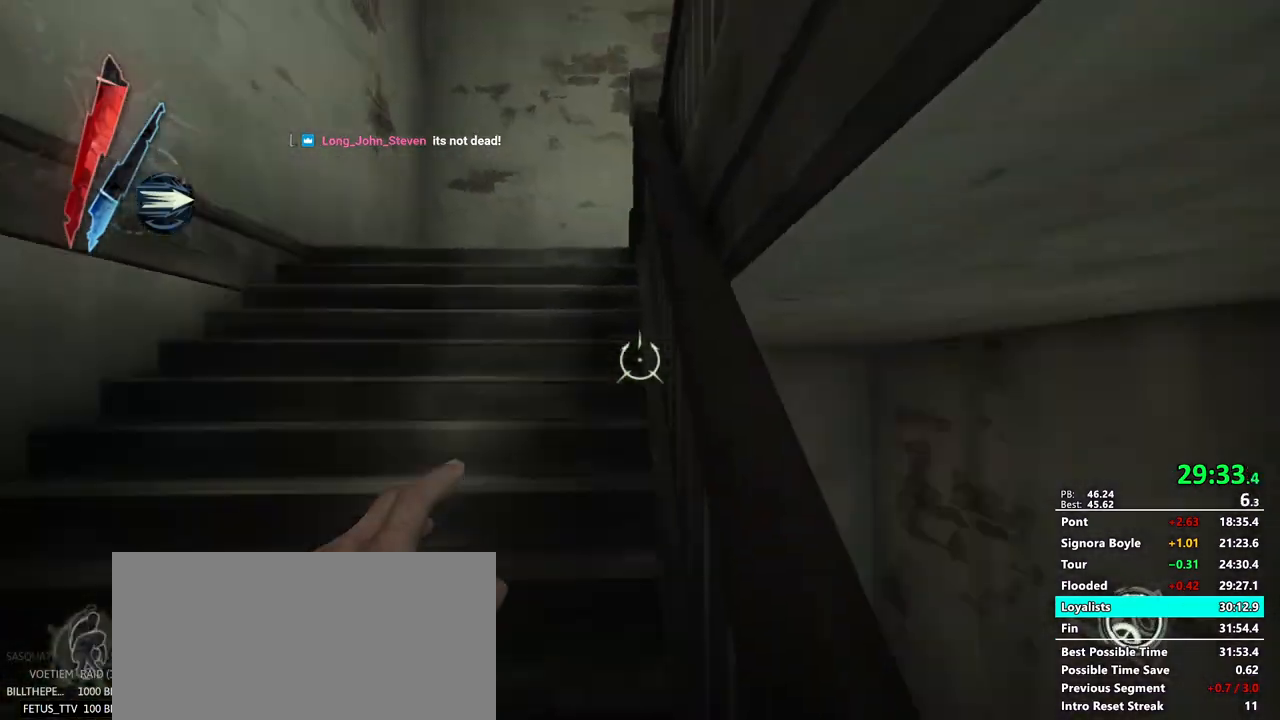
{"keys": ["shift", "w"], "mouse": [], "events": []}
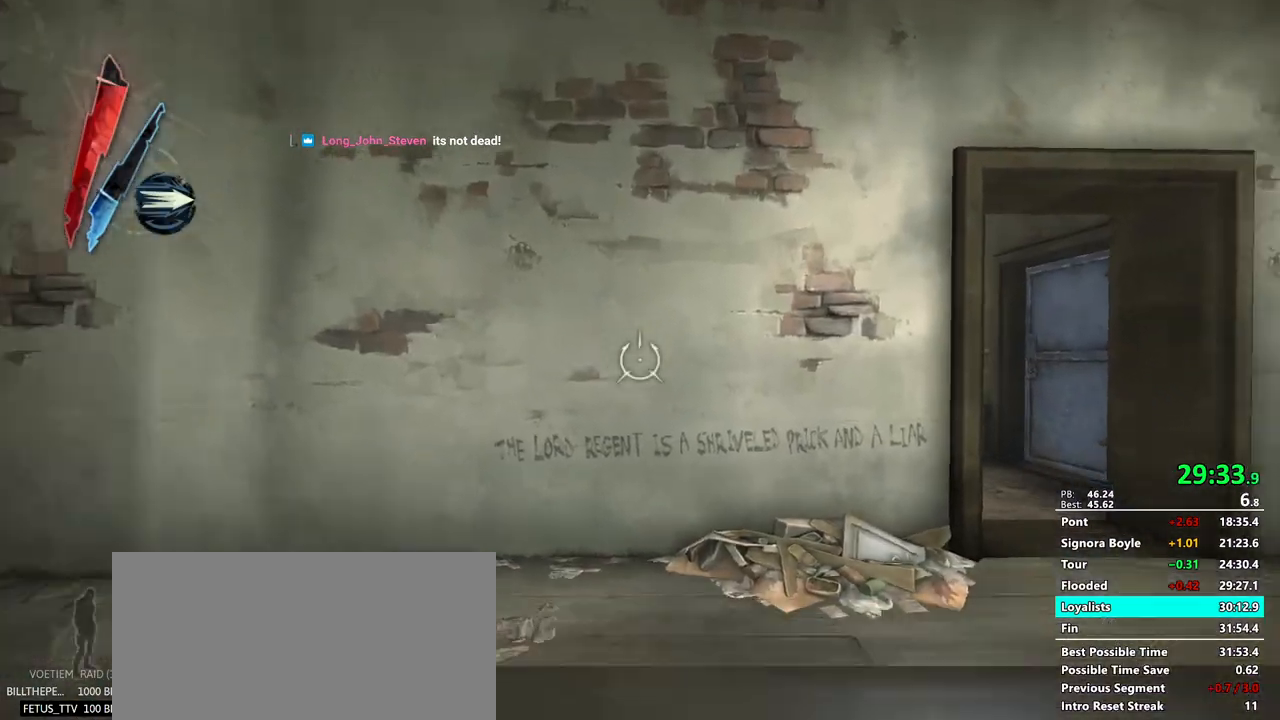
{"keys": ["shift", "w"], "mouse": [], "events": []}
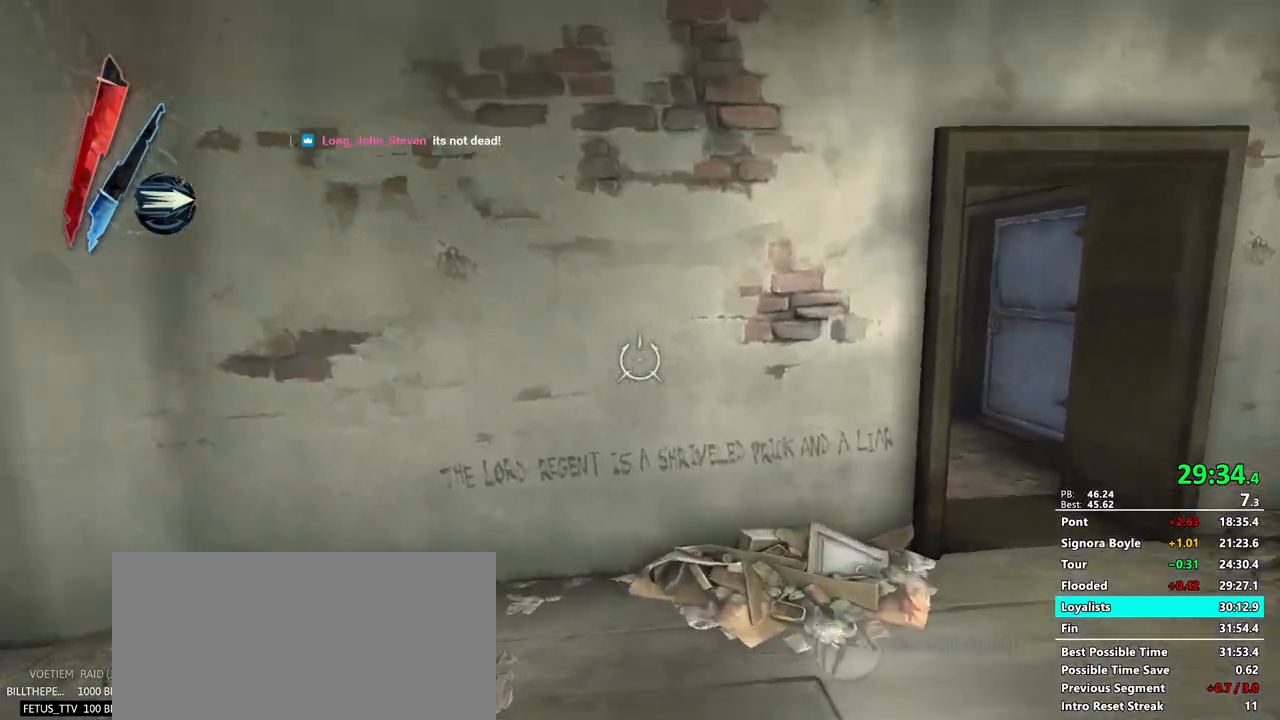
{"keys": ["shift", "w"], "mouse": [], "events": []}
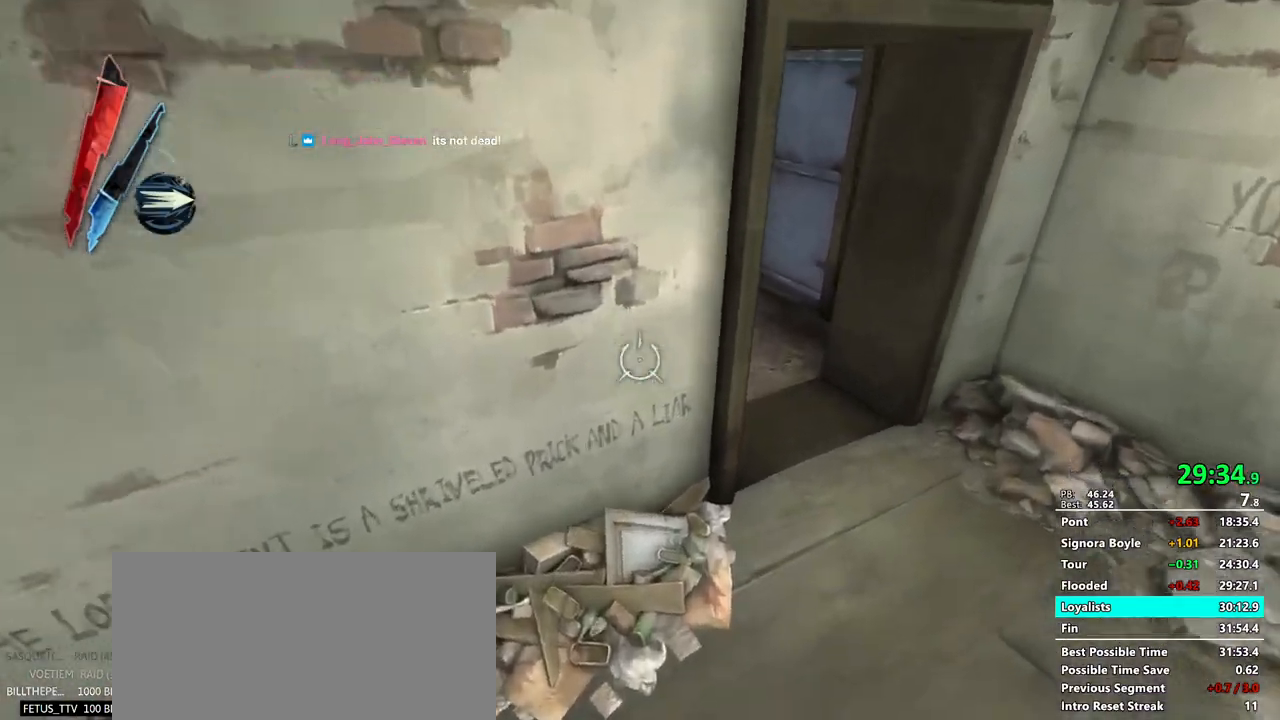
{"keys": ["d", "shift", "w"], "mouse": [], "events": [[117, "d", "down"]]}